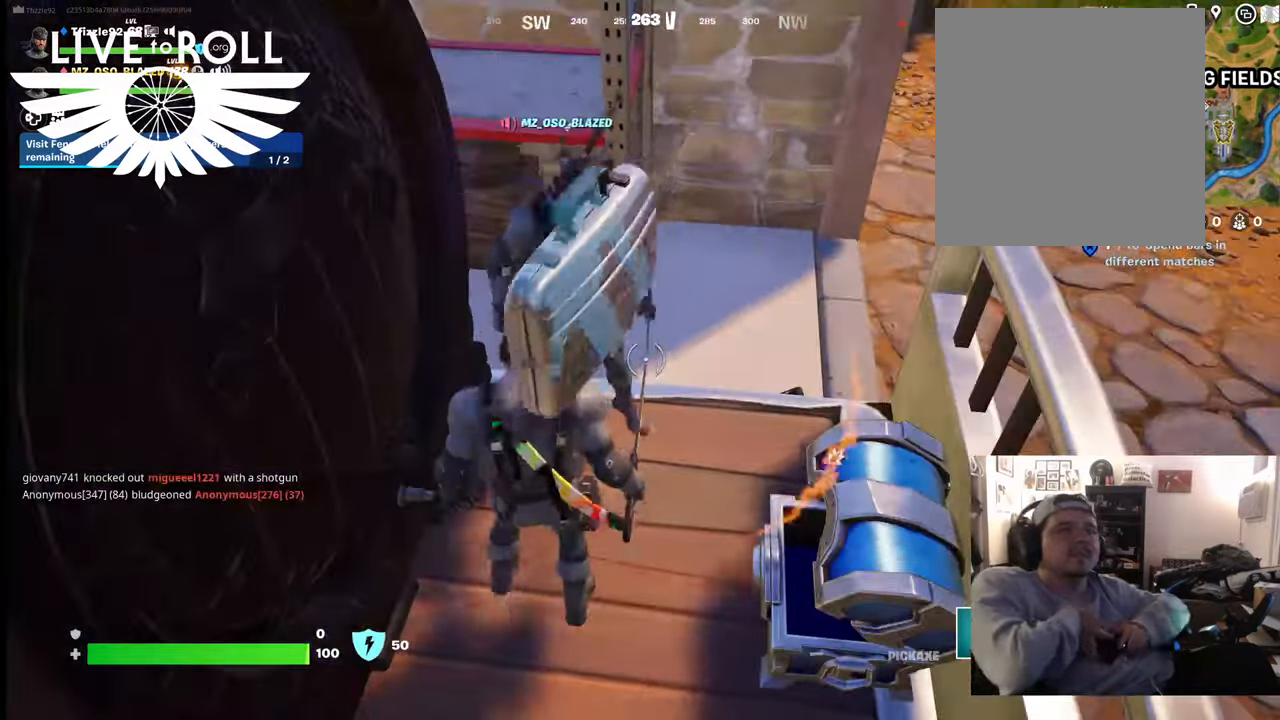
Gameplay with a controller (Xbox layout); each line is a JSON object with the inputs held at the frame after it. "events" lists button and stick changes between this image and that frame as [ms after this image, input, new state], when the widget could be followed in between.
{"buttons": [], "left_stick": "right", "right_stick": "up-left", "events": [[100, "left_stick", "right"], [234, "right_stick", "up-left"]]}
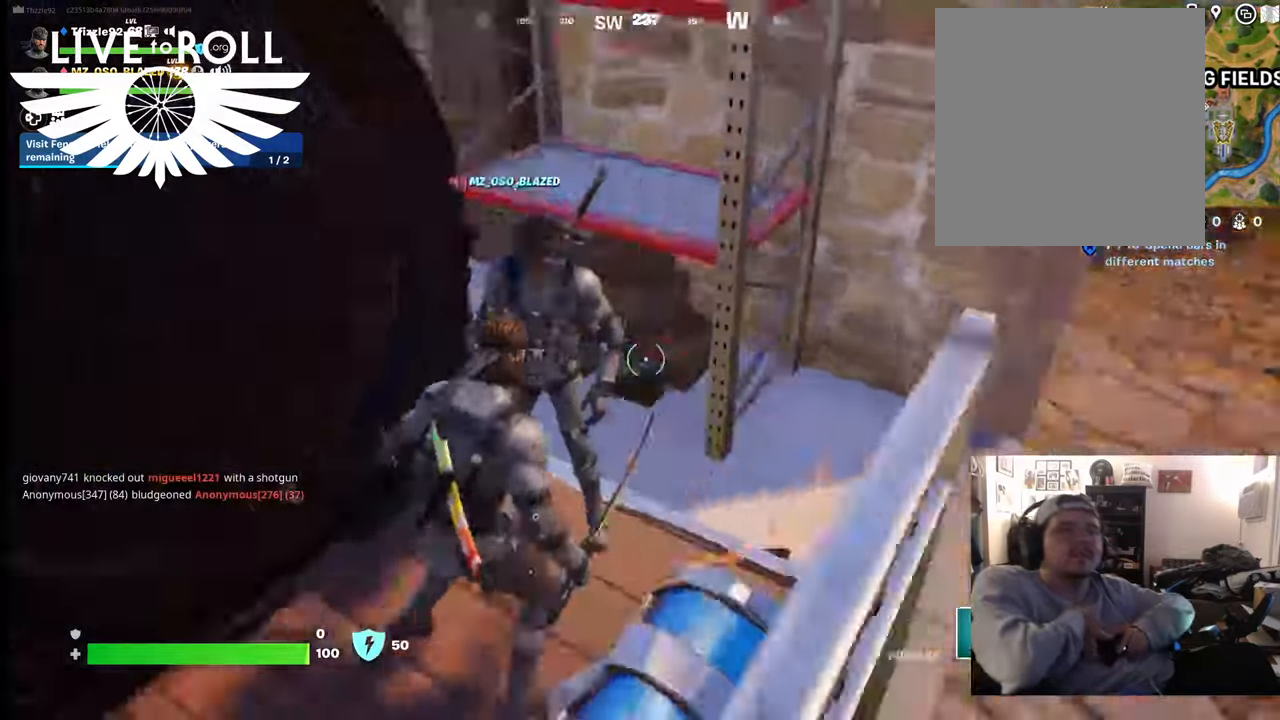
{"buttons": [], "left_stick": "up-right", "right_stick": "left", "events": [[134, "left_stick", "up-right"], [134, "right_stick", "left"]]}
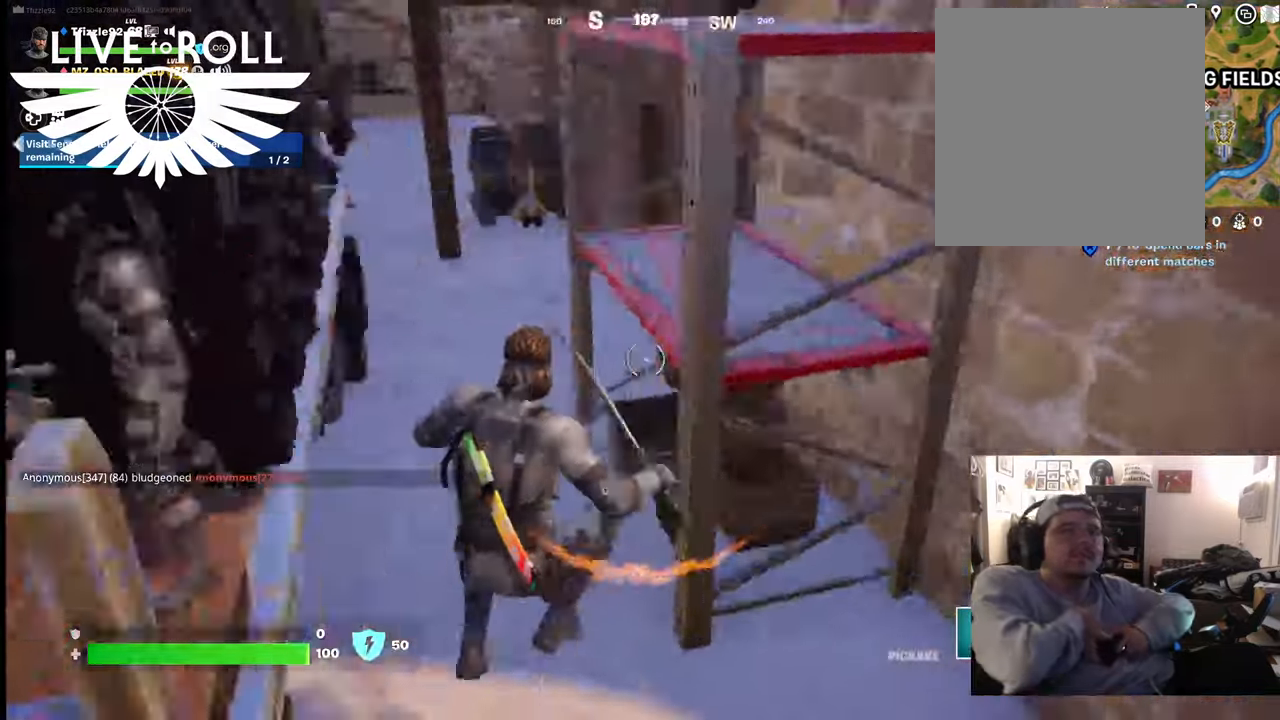
{"buttons": [], "left_stick": "up", "right_stick": "center", "events": [[67, "left_stick", "up"], [334, "right_stick", "center"]]}
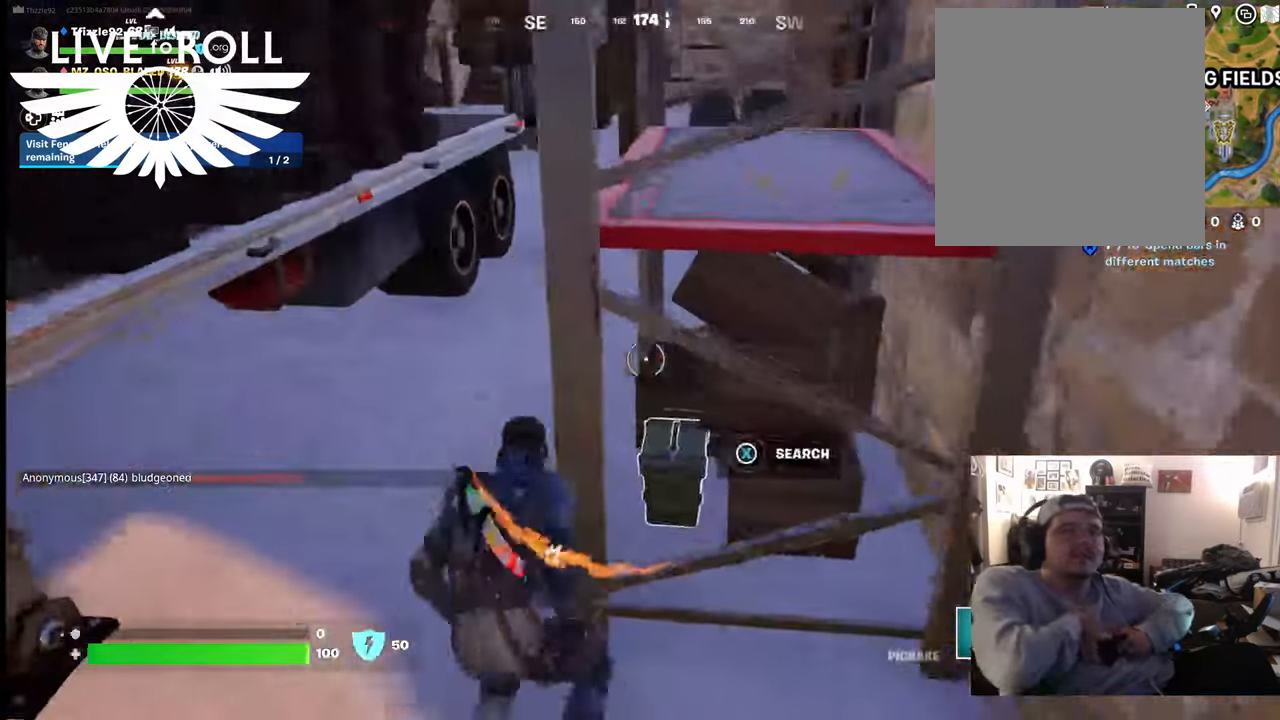
{"buttons": [], "left_stick": "up", "right_stick": "center", "events": []}
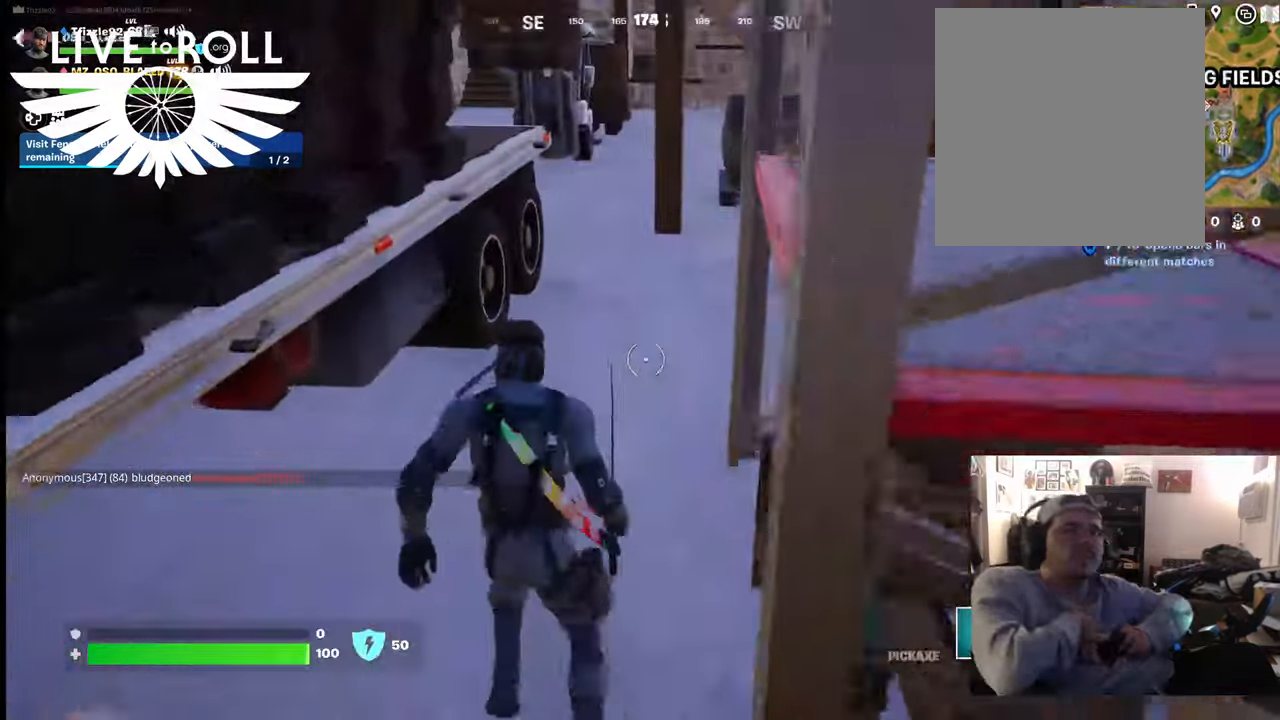
{"buttons": [], "left_stick": "up", "right_stick": "up-left", "events": [[334, "right_stick", "up-left"]]}
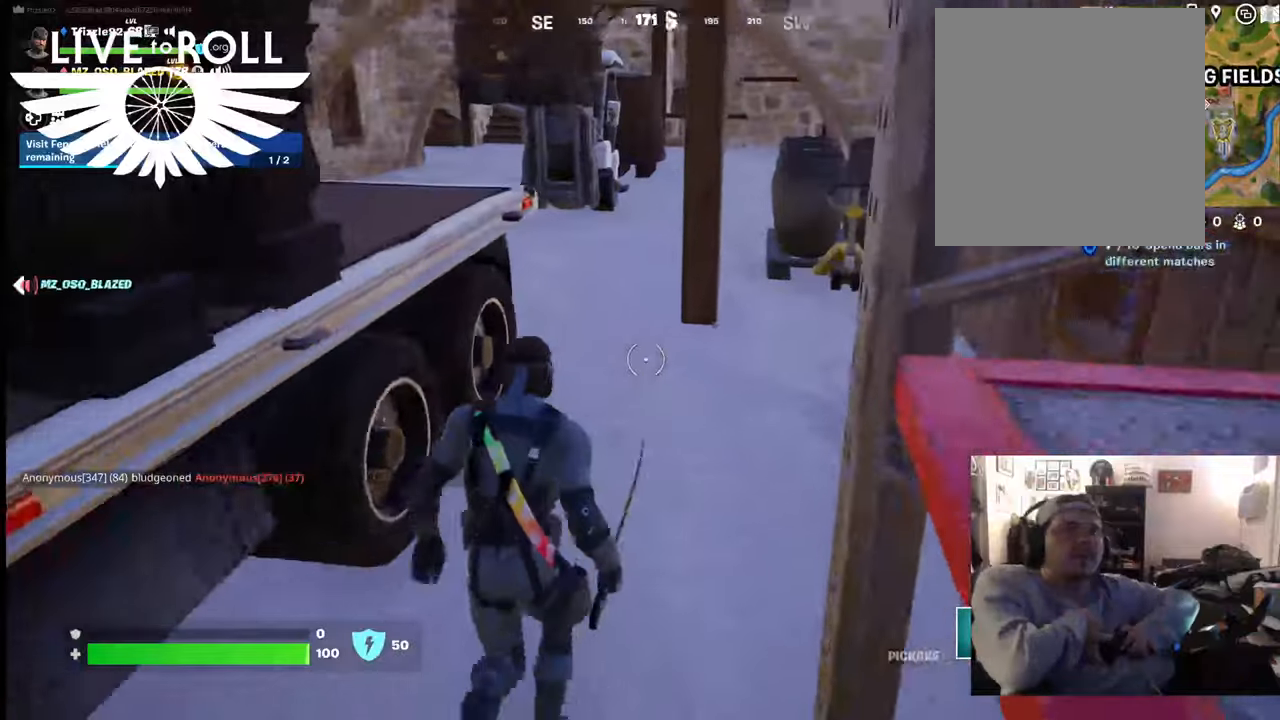
{"buttons": ["L3"], "left_stick": "up", "right_stick": "up-left", "events": [[367, "L3", "down"]]}
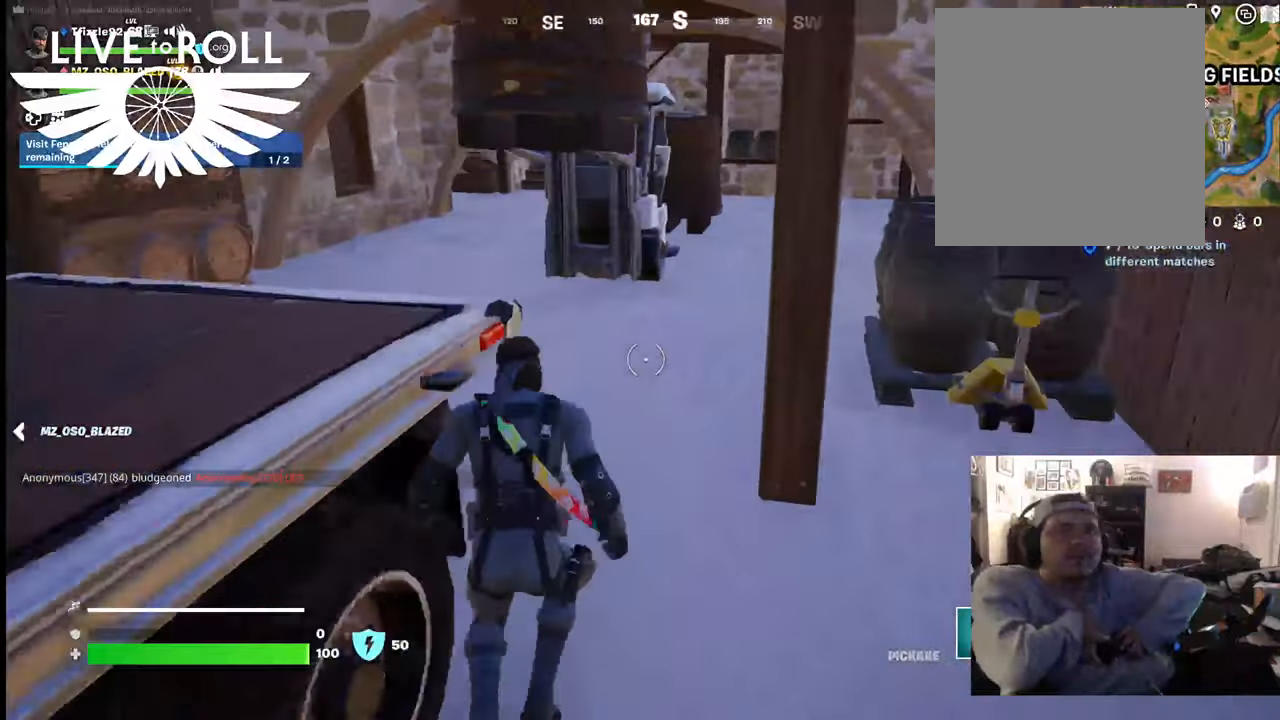
{"buttons": [], "left_stick": "up-left", "right_stick": "center", "events": [[100, "L3", "up"], [300, "right_stick", "center"], [400, "left_stick", "up-left"]]}
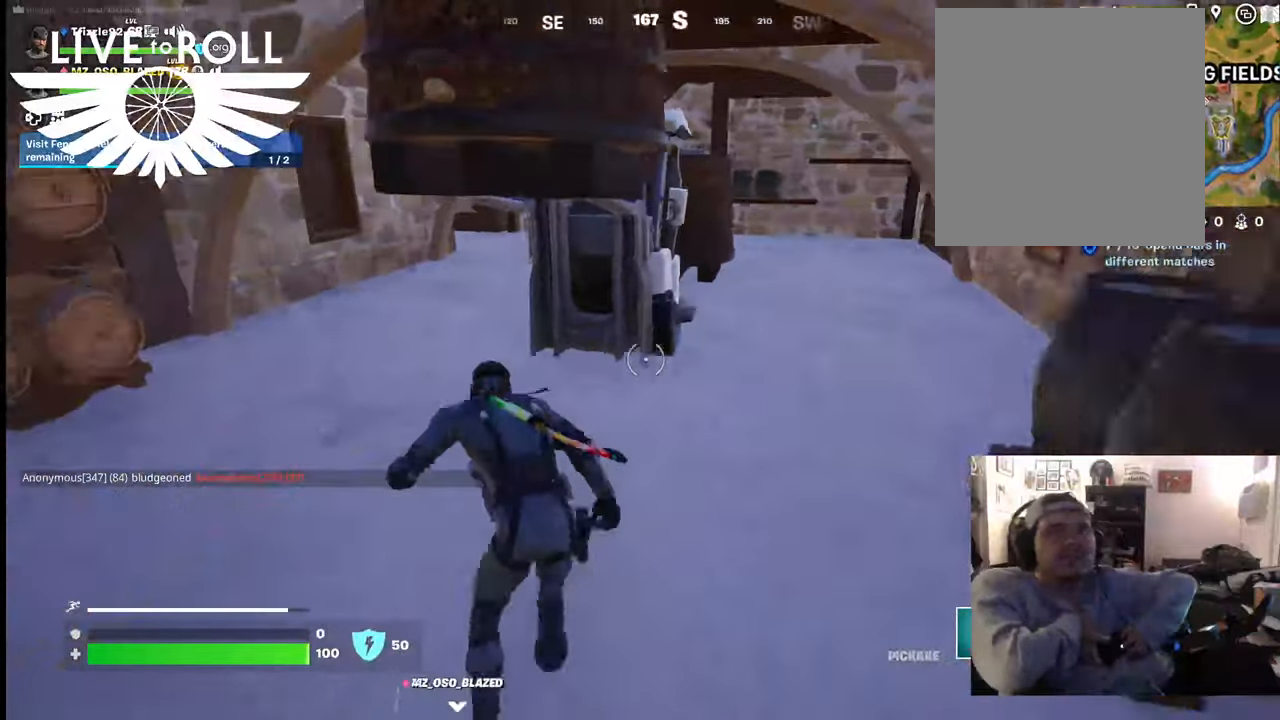
{"buttons": [], "left_stick": "up-left", "right_stick": "right", "events": [[367, "right_stick", "right"]]}
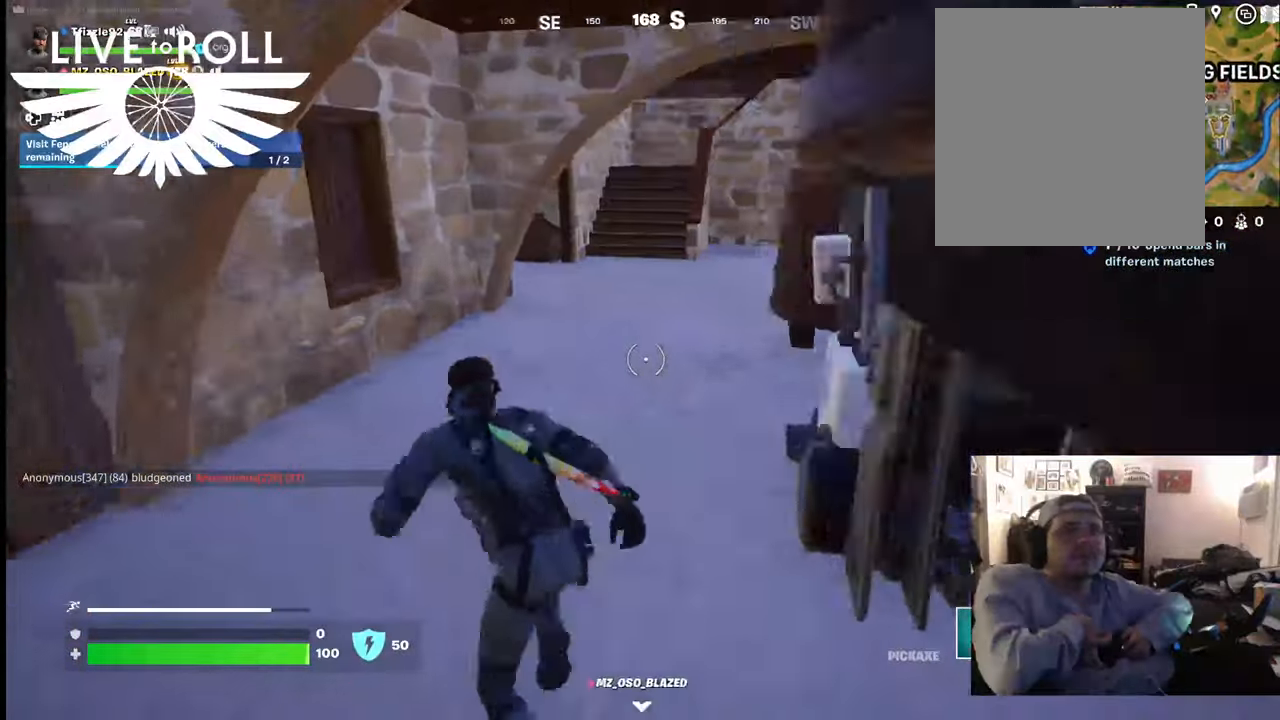
{"buttons": [], "left_stick": "up", "right_stick": "right", "events": [[67, "left_stick", "up"]]}
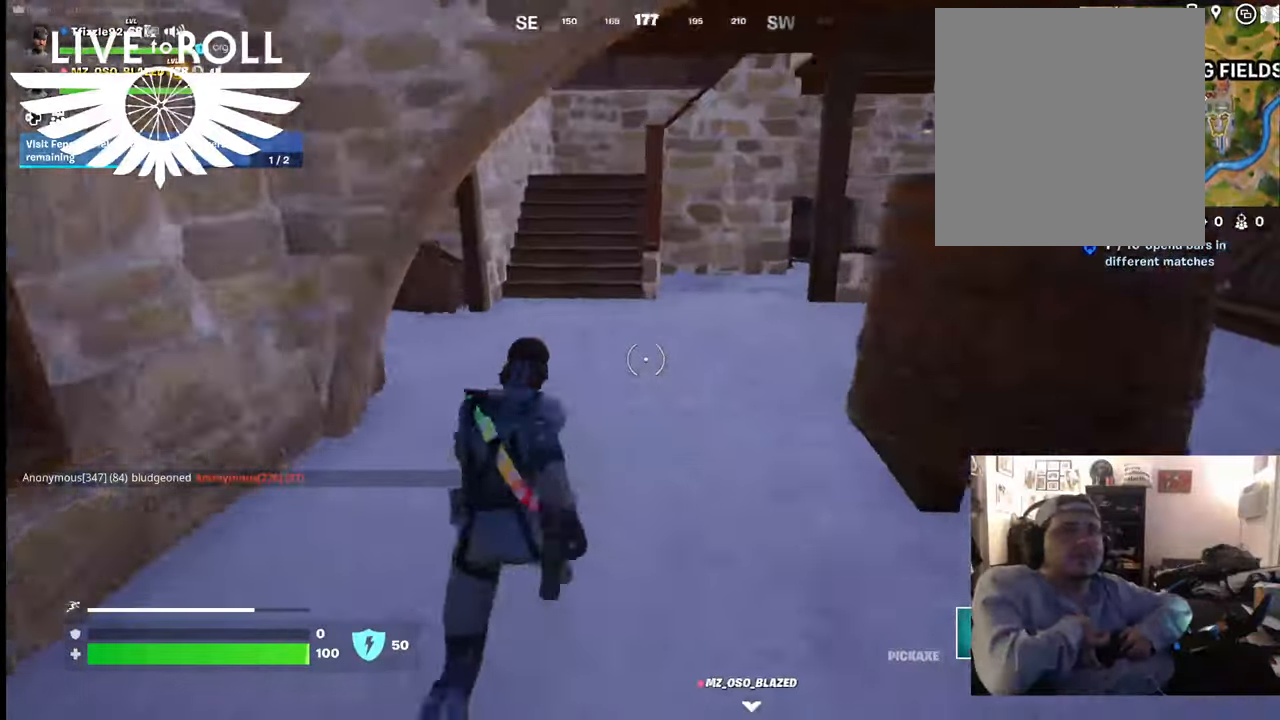
{"buttons": [], "left_stick": "up", "right_stick": "right", "events": [[267, "right_stick", "center"], [434, "right_stick", "right"]]}
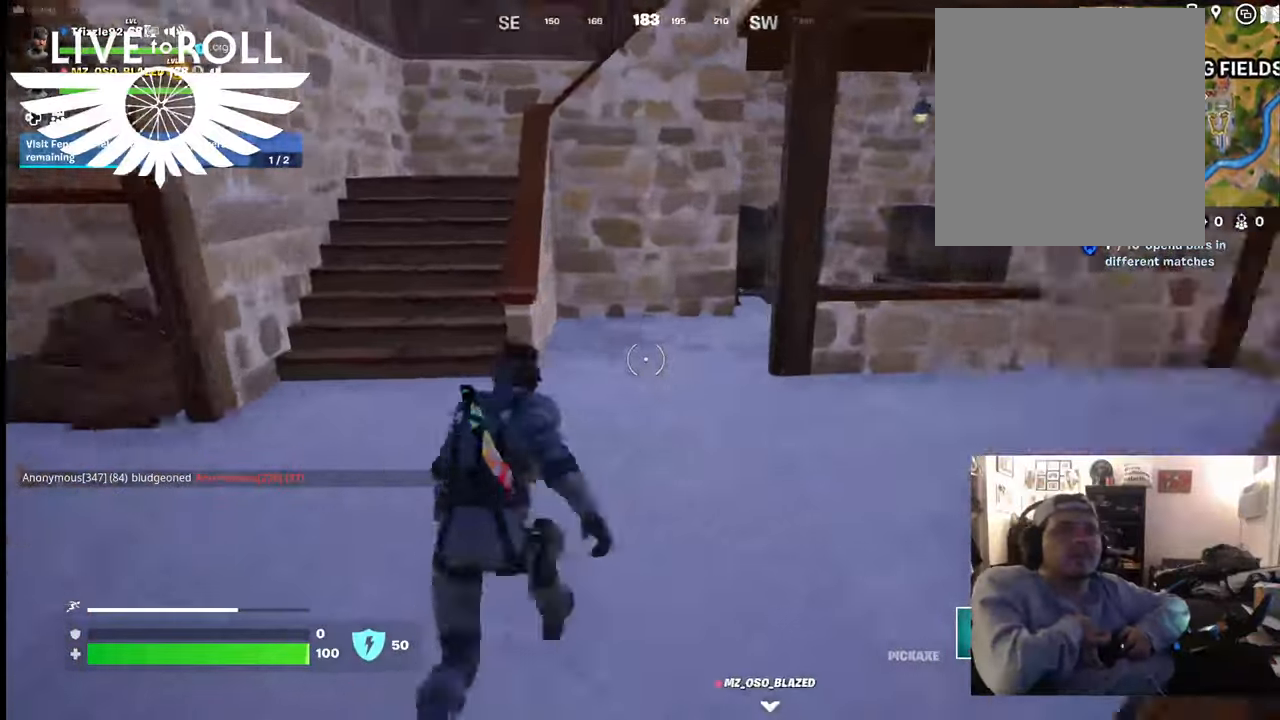
{"buttons": [], "left_stick": "up-left", "right_stick": "right", "events": [[34, "left_stick", "up-left"]]}
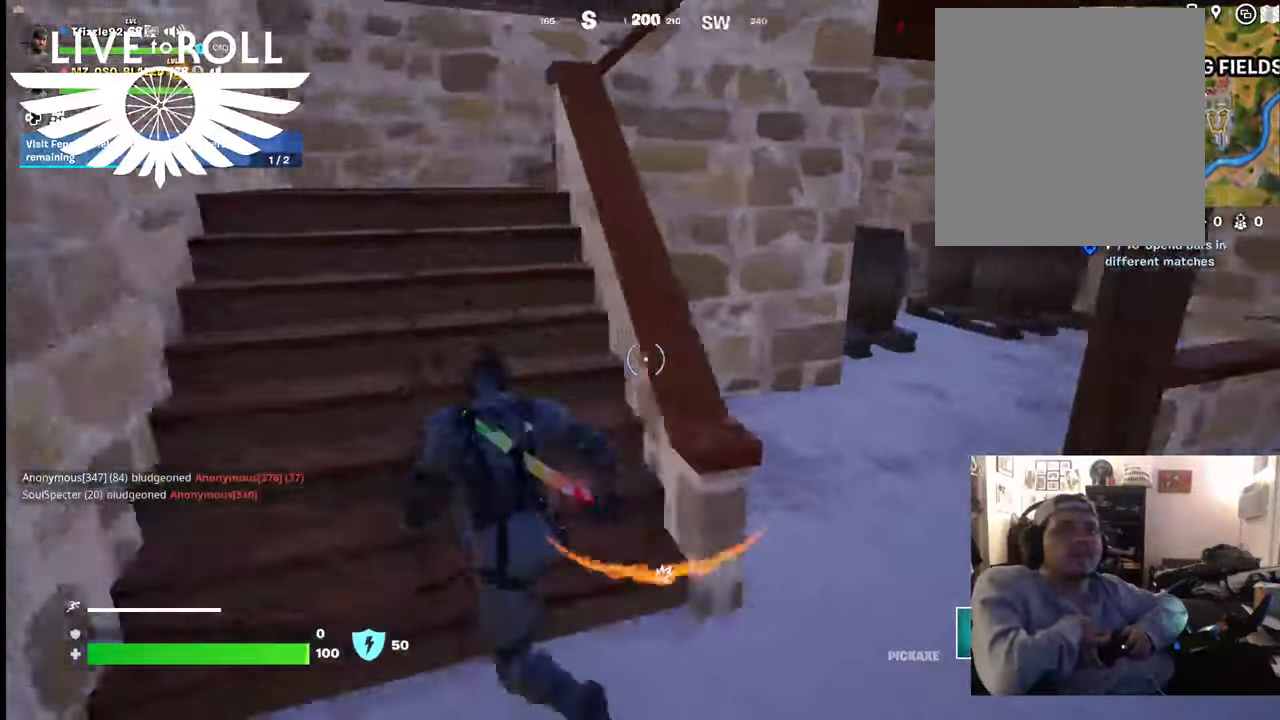
{"buttons": [], "left_stick": "up-left", "right_stick": "right", "events": []}
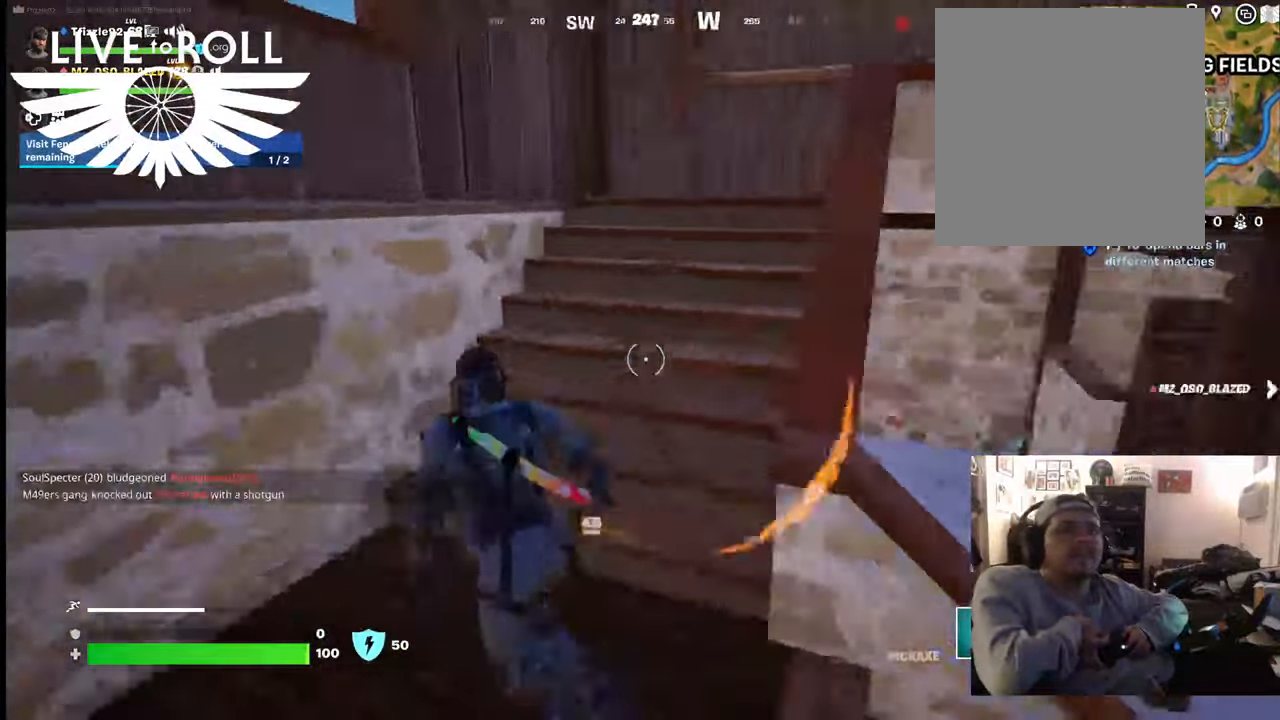
{"buttons": [], "left_stick": "up-left", "right_stick": "right", "events": []}
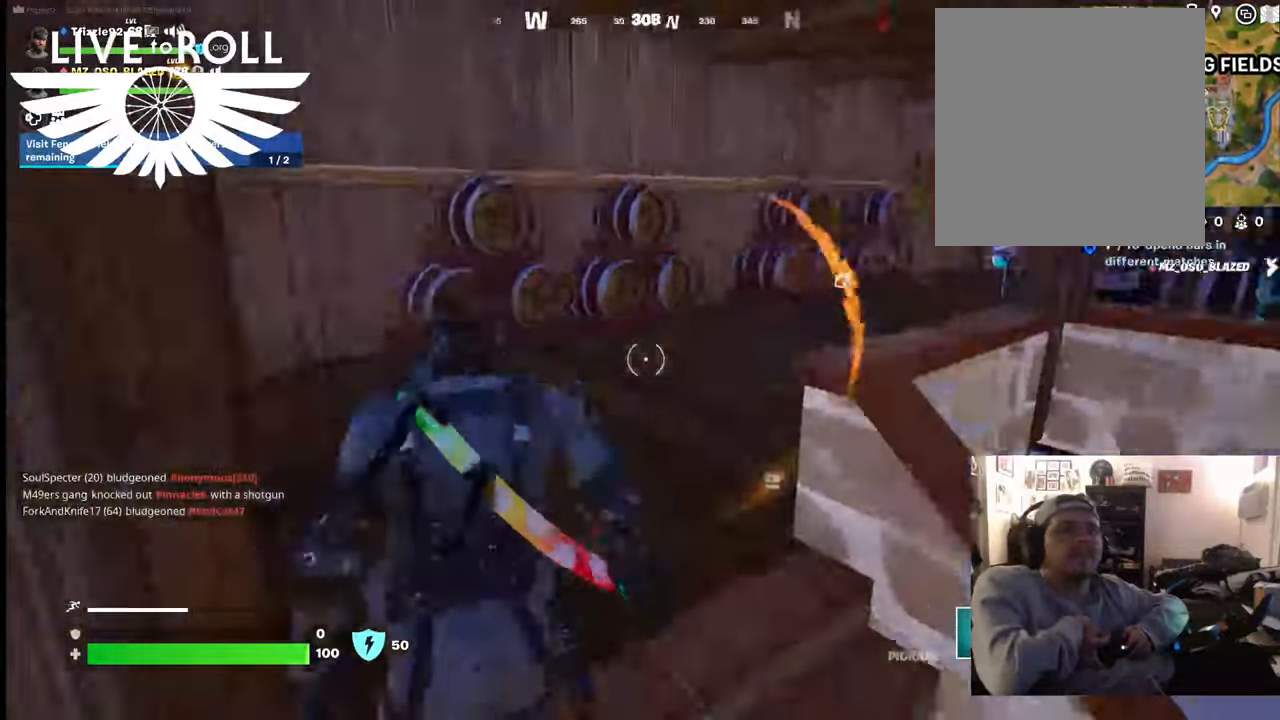
{"buttons": [], "left_stick": "up-left", "right_stick": "right", "events": []}
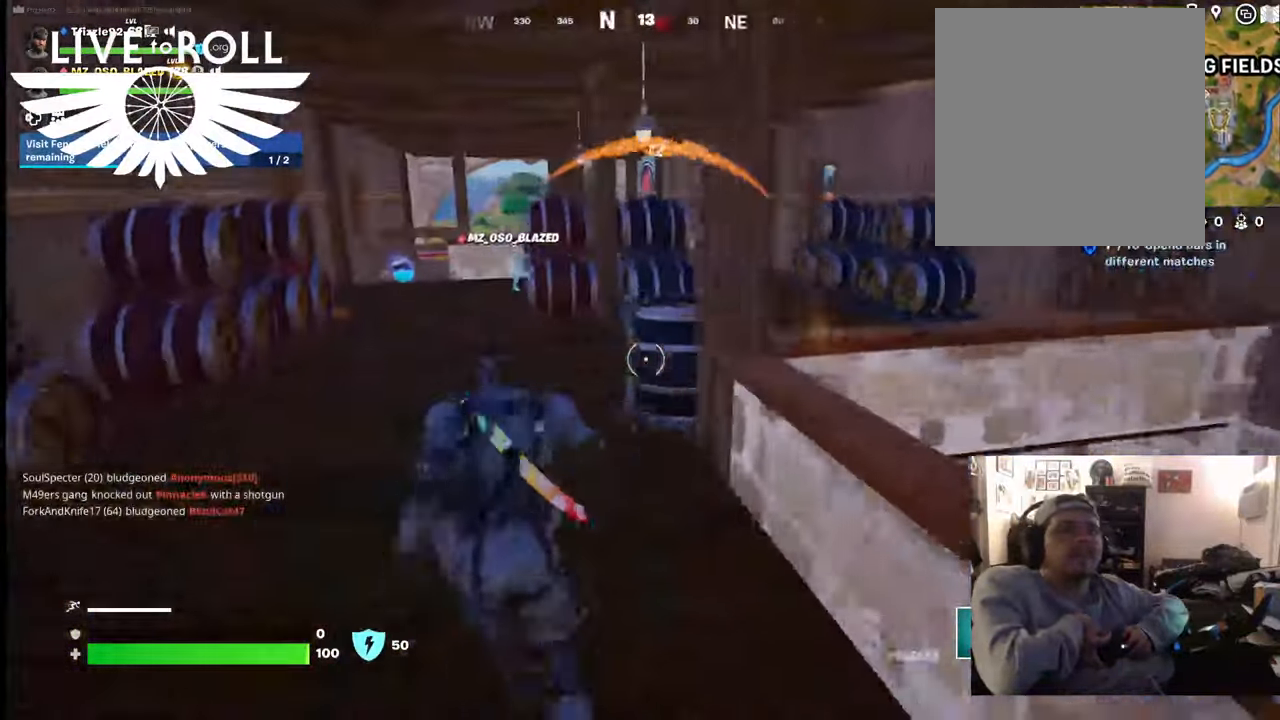
{"buttons": [], "left_stick": "up-left", "right_stick": "right", "events": []}
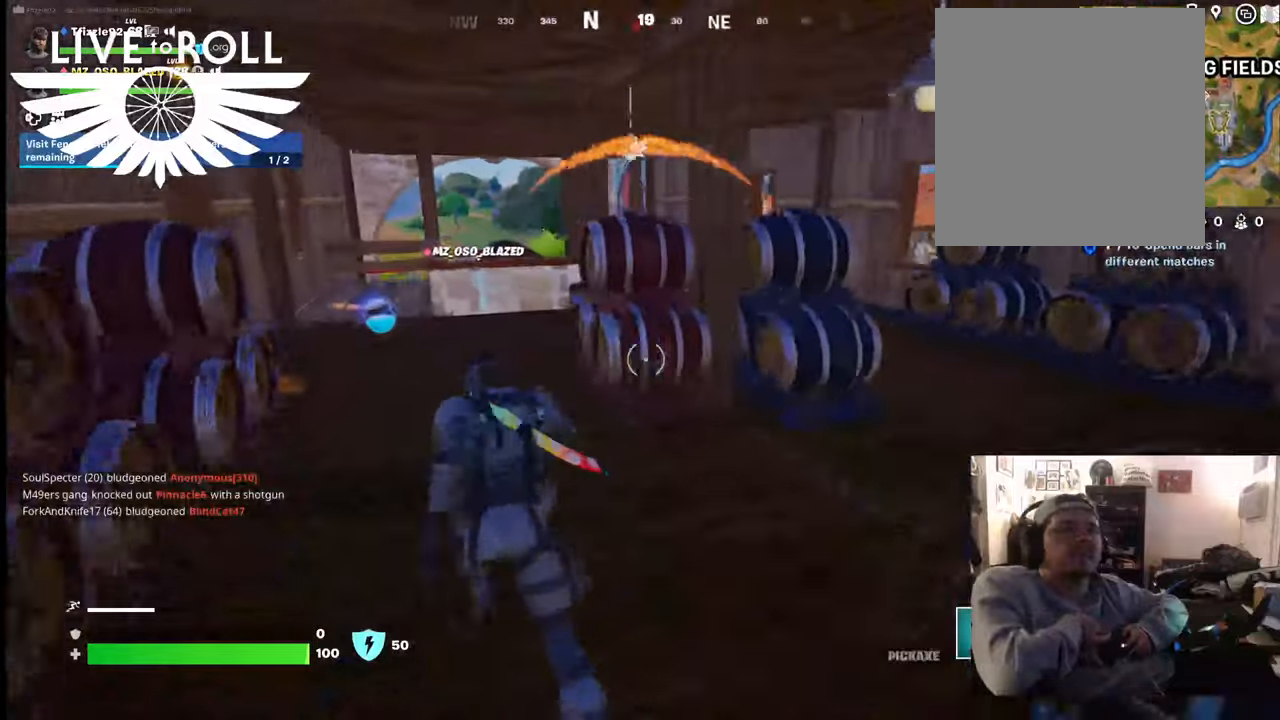
{"buttons": [], "left_stick": "up-left", "right_stick": "right", "events": []}
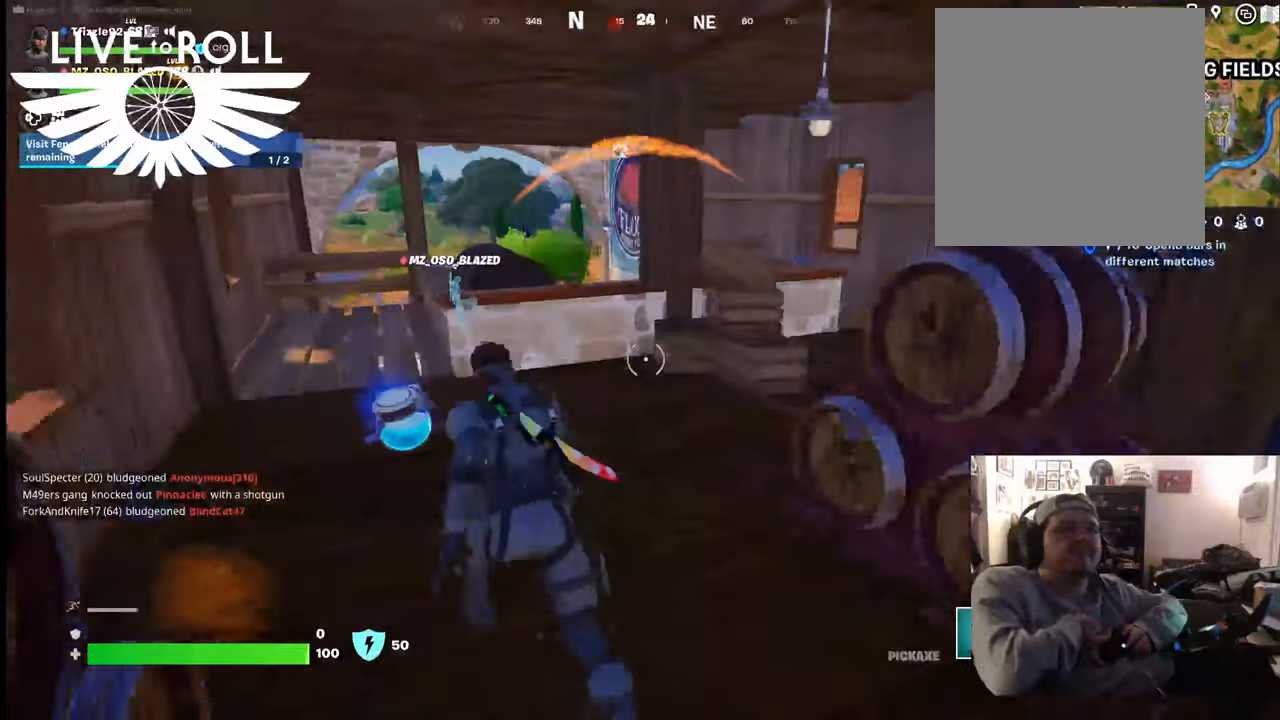
{"buttons": [], "left_stick": "up-left", "right_stick": "center", "events": [[500, "right_stick", "center"]]}
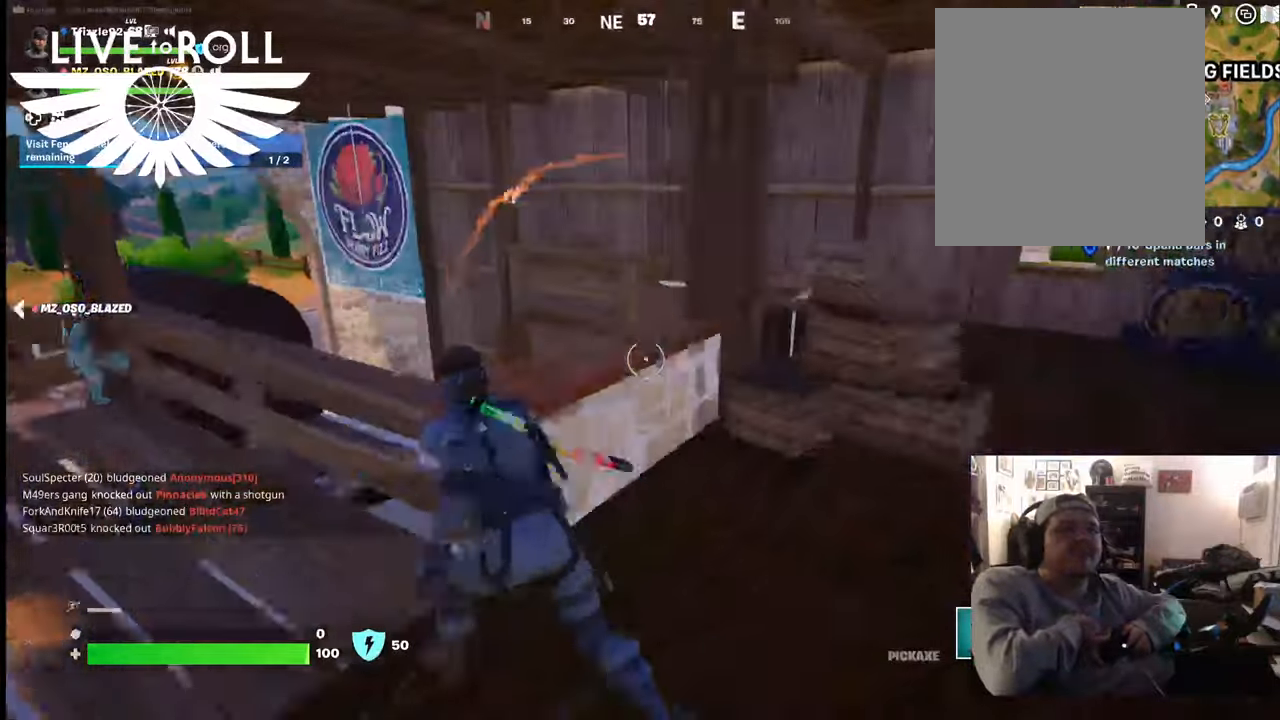
{"buttons": [], "left_stick": "up", "right_stick": "center", "events": [[234, "A", "down"], [267, "left_stick", "up"], [367, "A", "up"]]}
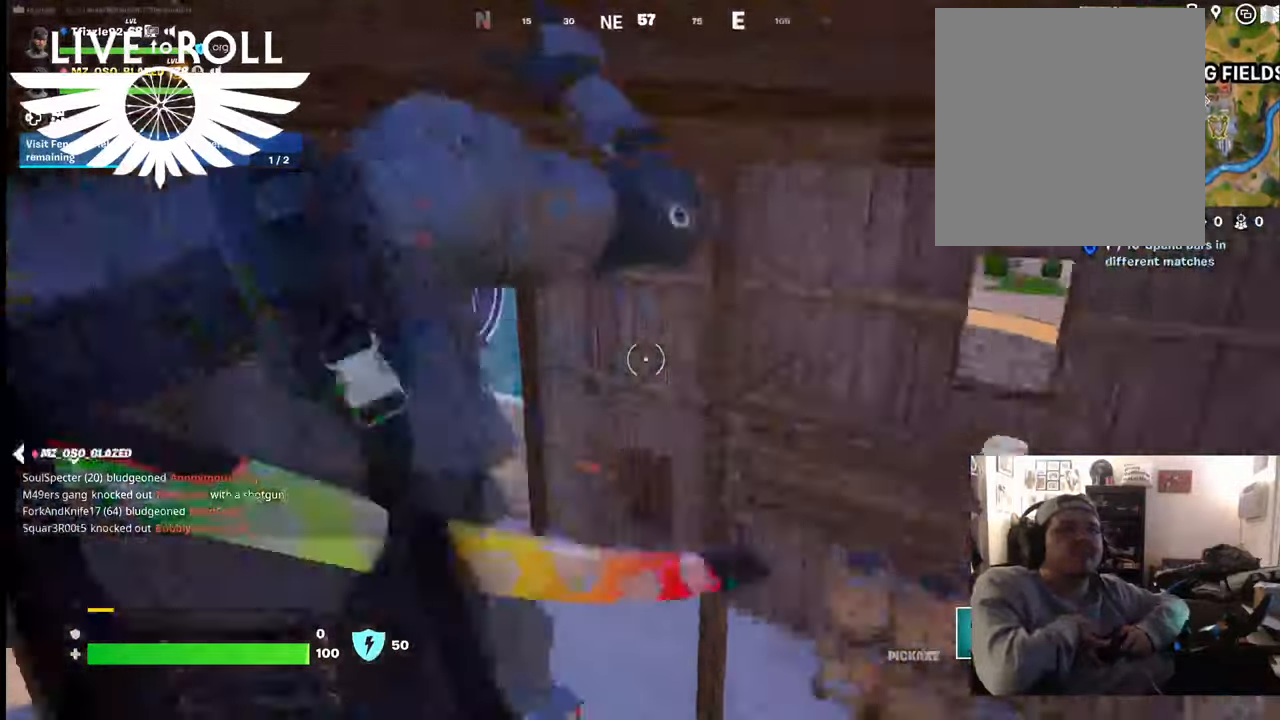
{"buttons": [], "left_stick": "up", "right_stick": "center", "events": []}
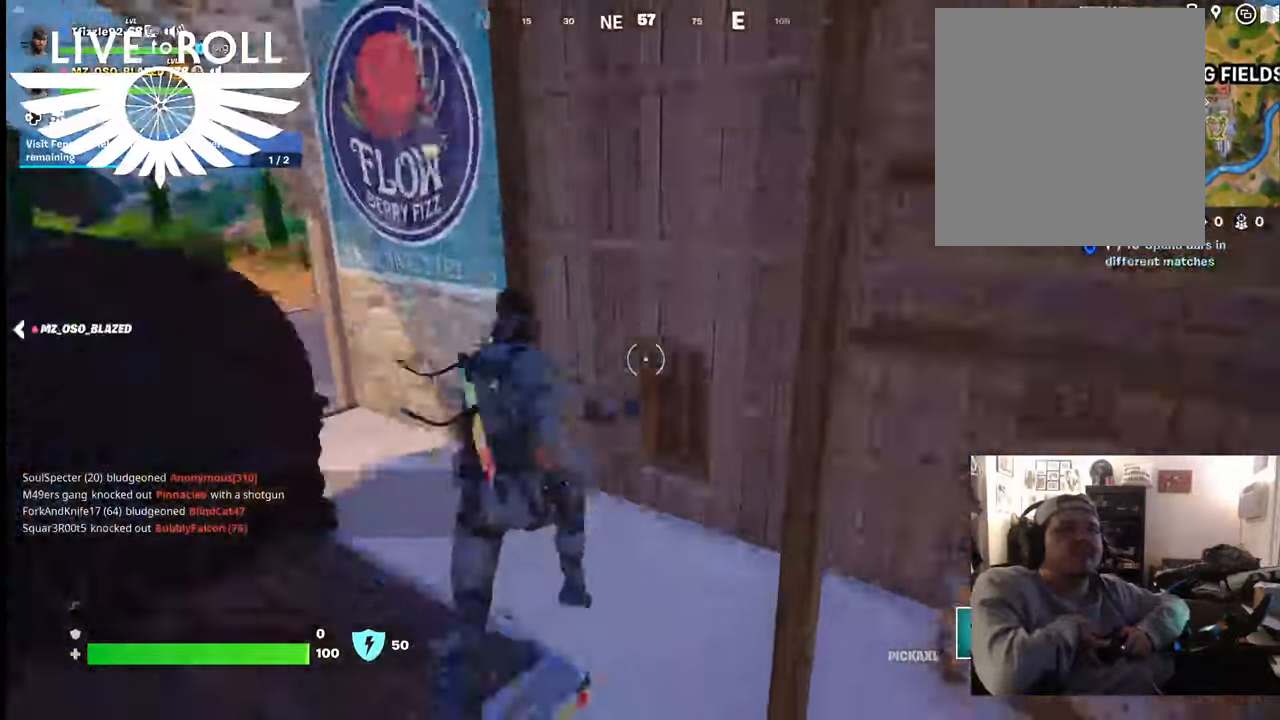
{"buttons": [], "left_stick": "up-left", "right_stick": "center", "events": [[400, "left_stick", "up-left"]]}
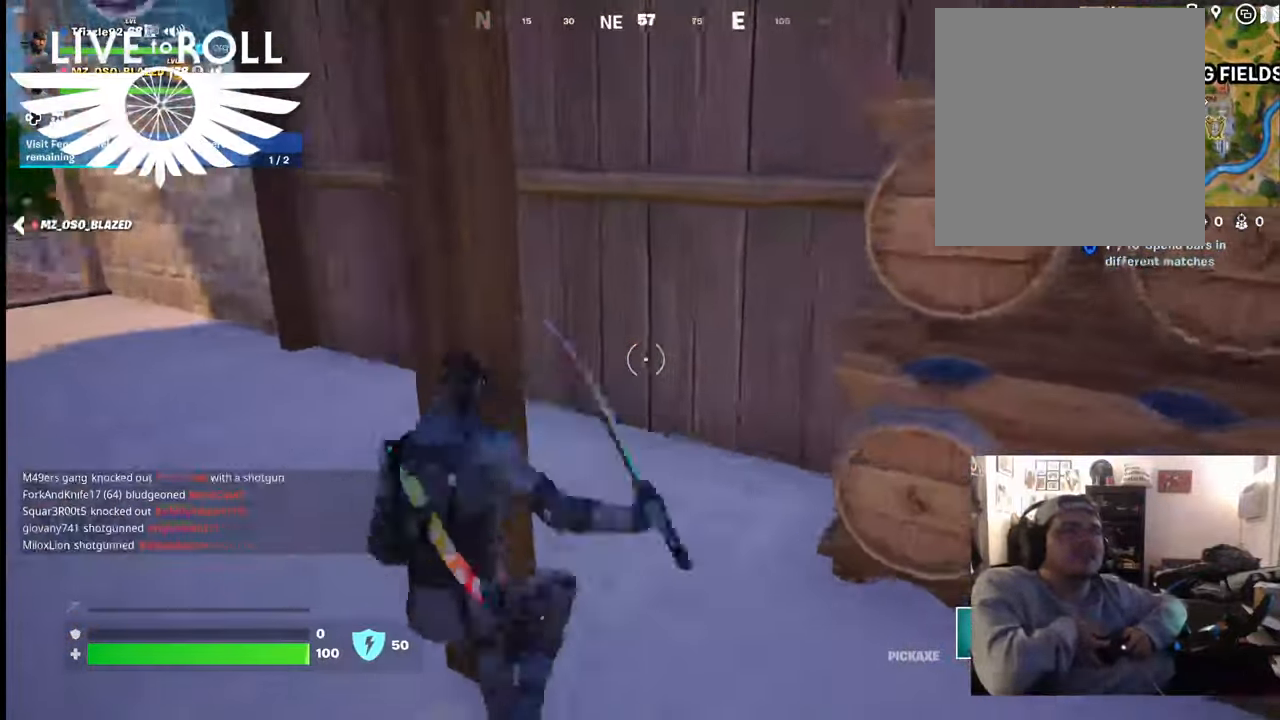
{"buttons": [], "left_stick": "up-left", "right_stick": "left", "events": [[467, "right_stick", "left"]]}
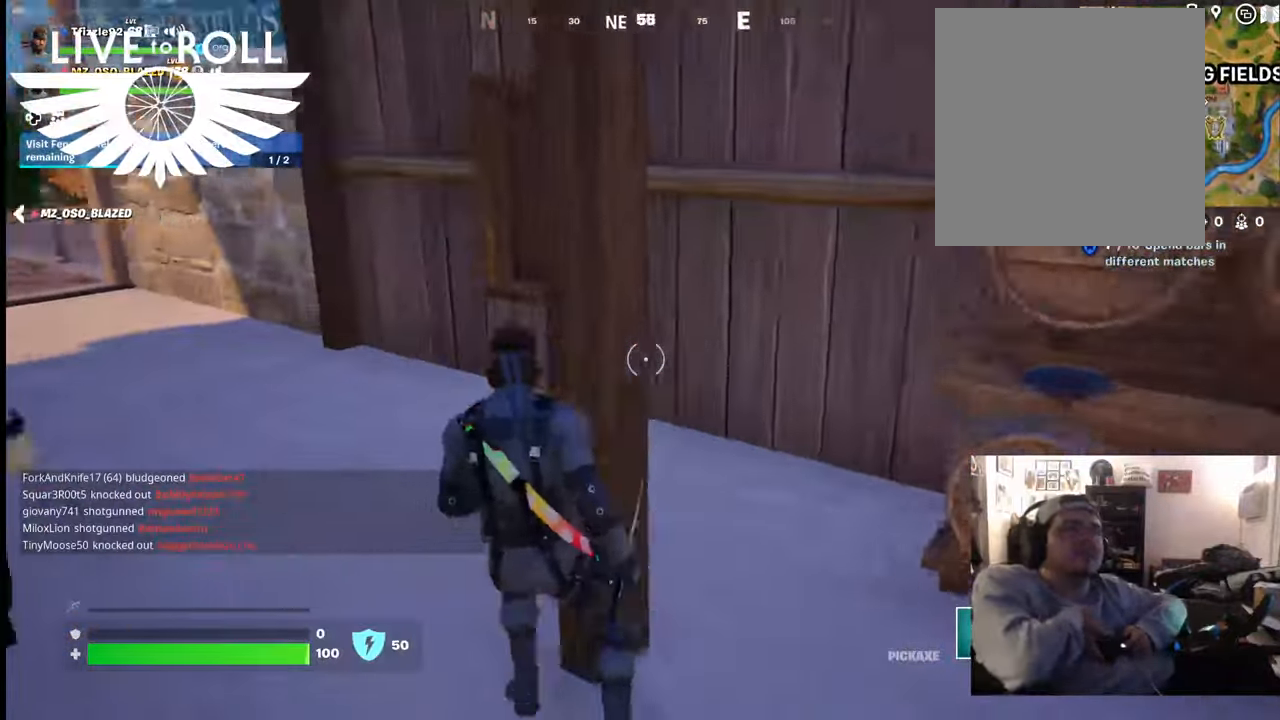
{"buttons": [], "left_stick": "up", "right_stick": "center", "events": [[167, "left_stick", "center"], [167, "right_stick", "up-left"], [334, "right_stick", "center"], [400, "left_stick", "up"]]}
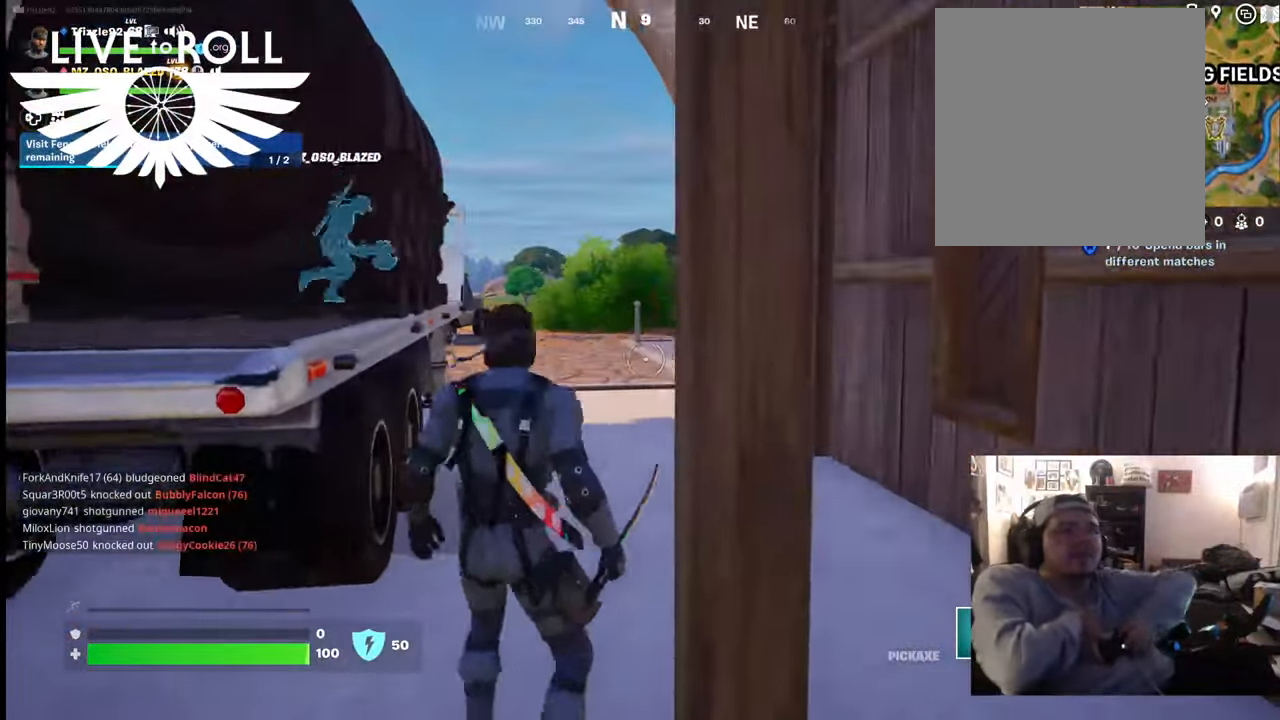
{"buttons": [], "left_stick": "up", "right_stick": "right", "events": [[234, "L3", "down"], [500, "L3", "up"], [500, "right_stick", "right"]]}
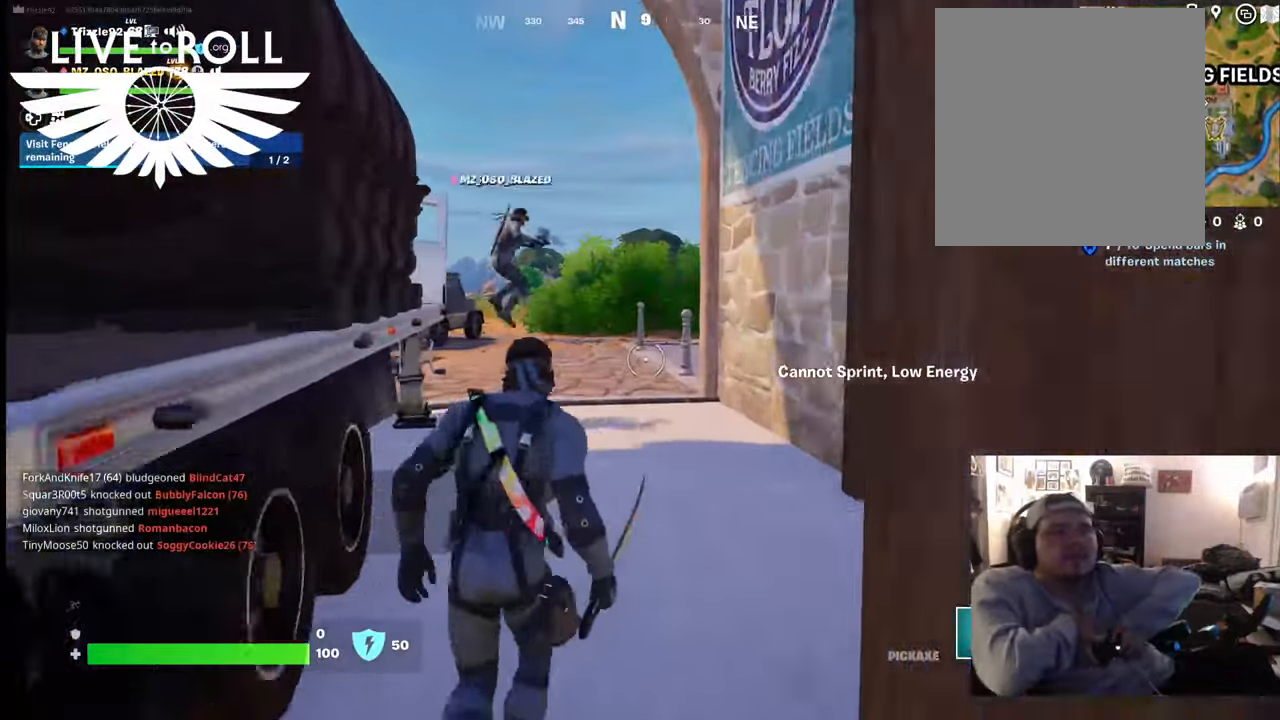
{"buttons": [], "left_stick": "up", "right_stick": "right", "events": []}
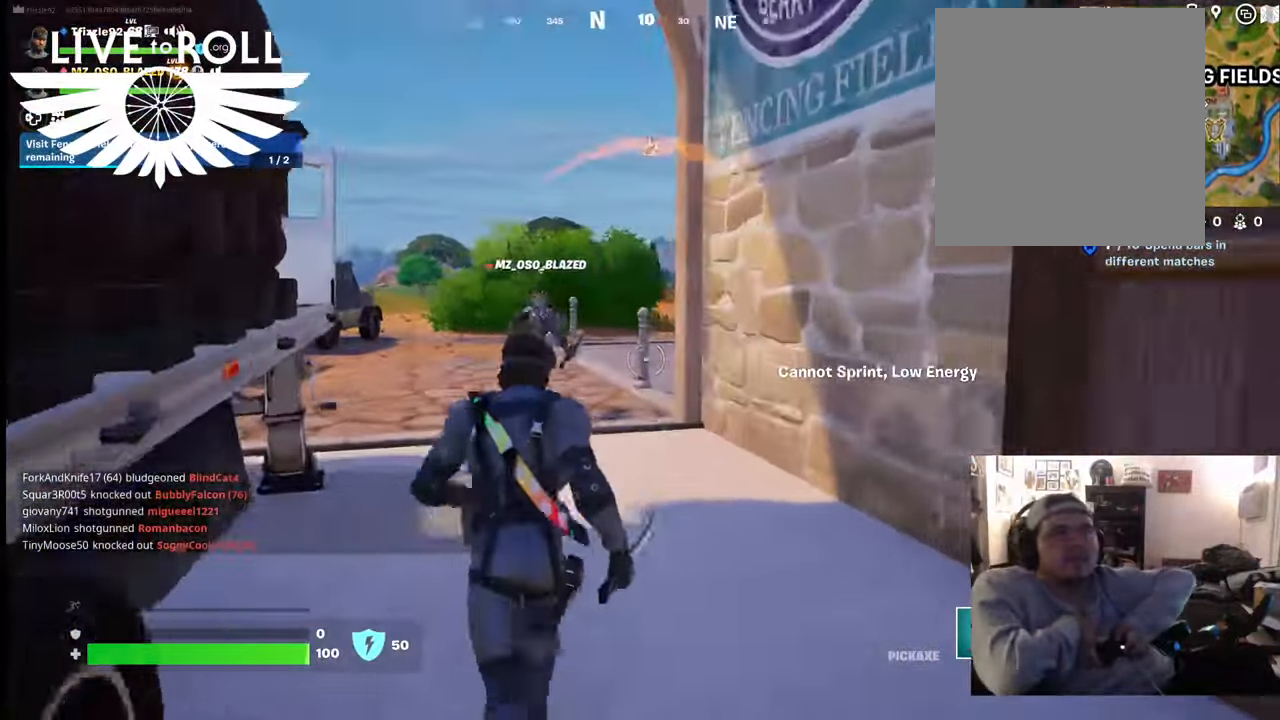
{"buttons": [], "left_stick": "up", "right_stick": "right", "events": []}
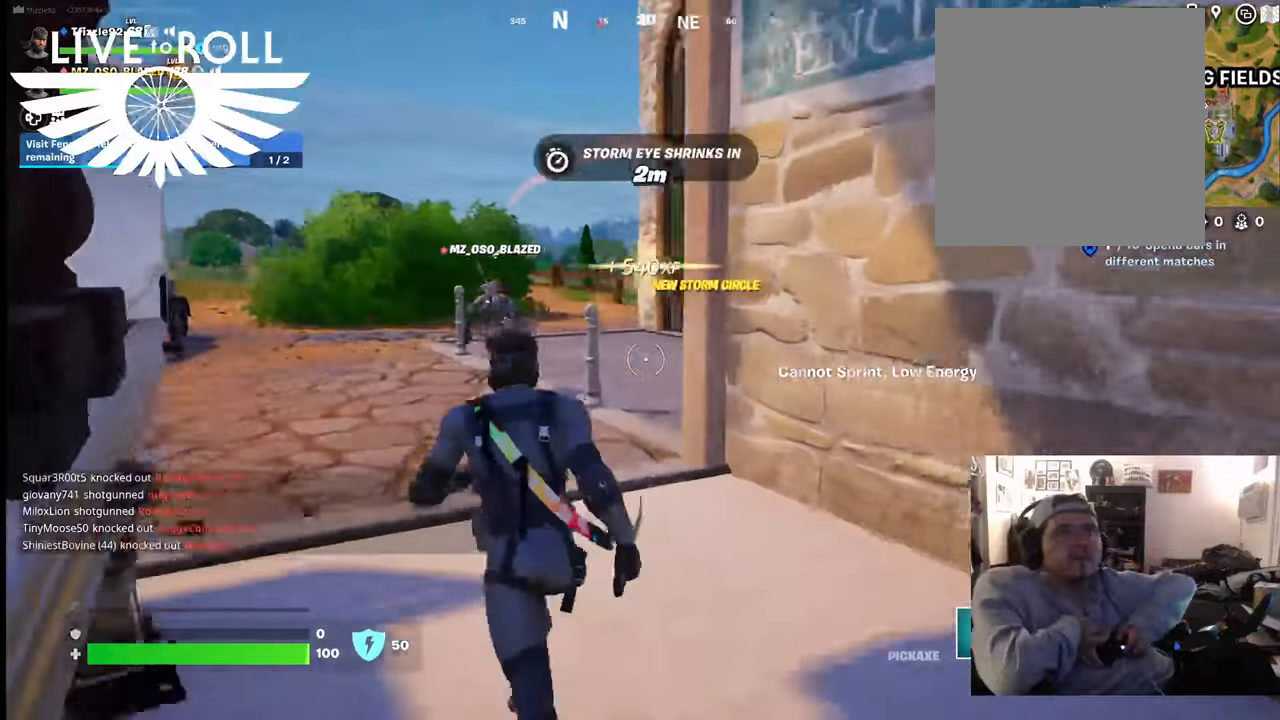
{"buttons": [], "left_stick": "up", "right_stick": "right", "events": []}
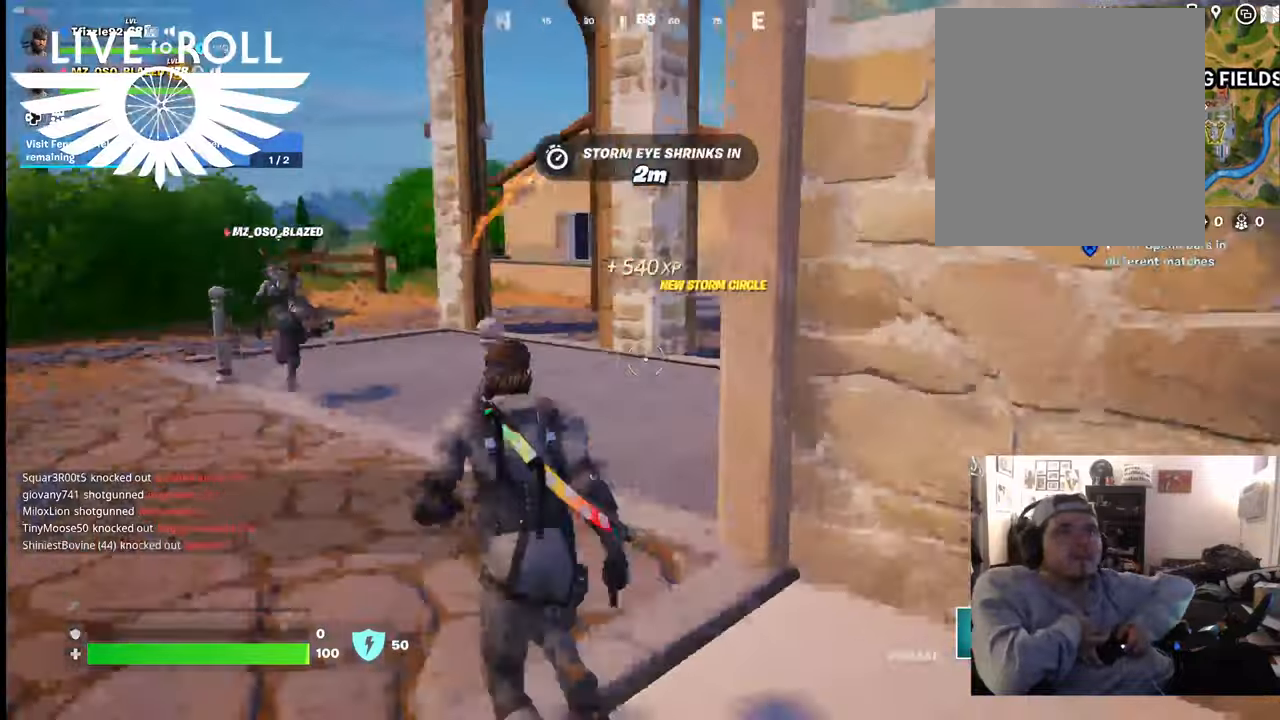
{"buttons": [], "left_stick": "up", "right_stick": "right", "events": []}
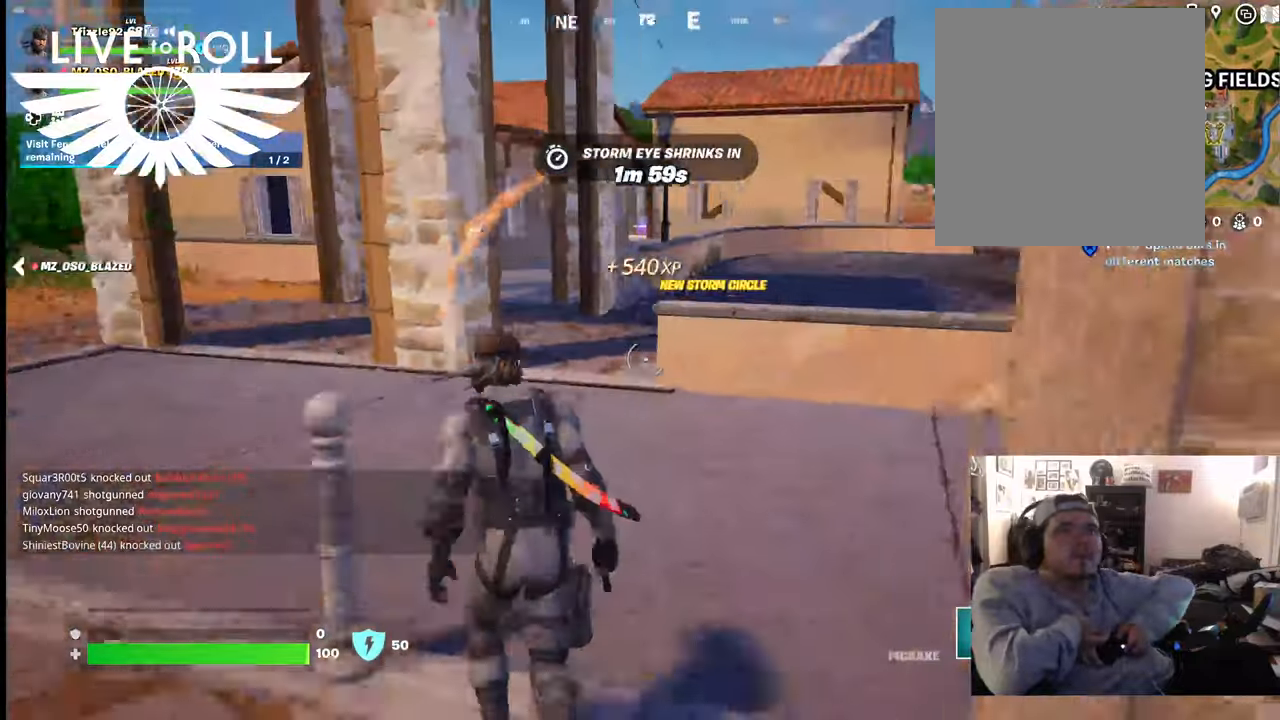
{"buttons": [], "left_stick": "up", "right_stick": "right", "events": []}